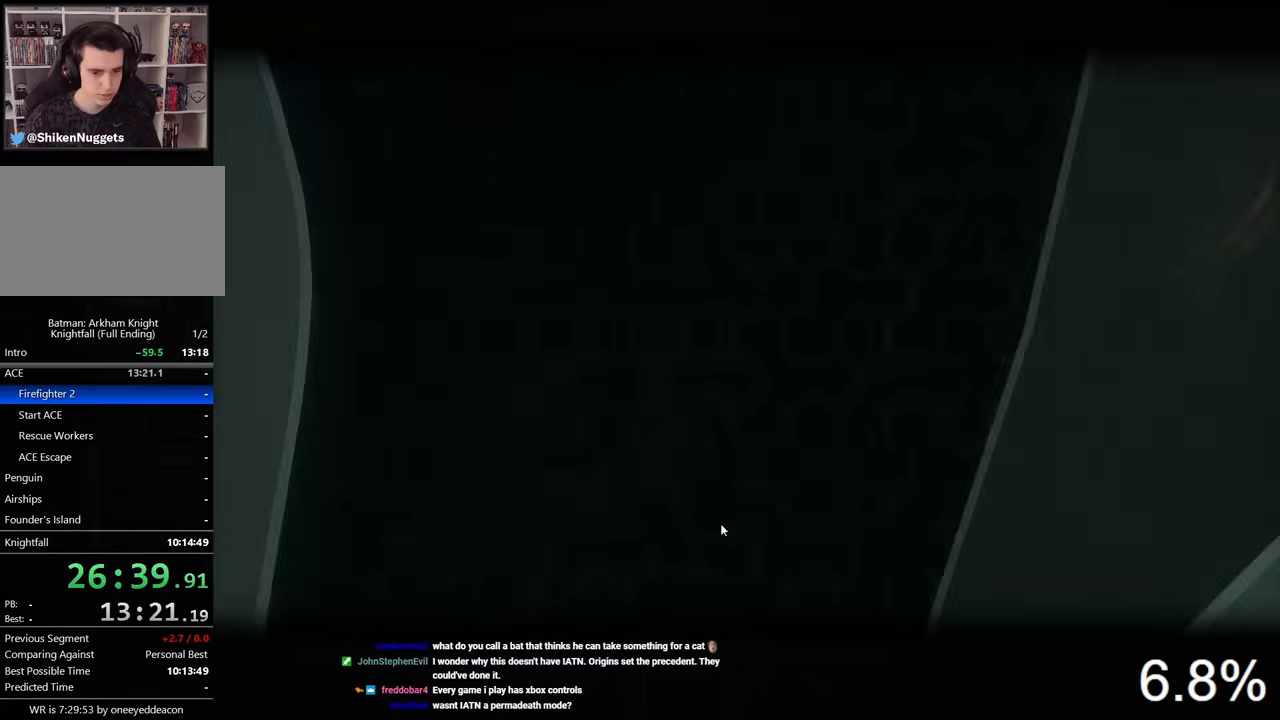
Gameplay with keyboard and mouse; each line is a JSON object with the keys and mouse buttons held at the frame after it. "events" lists presses ("down") and releases ("up") of "1", "2", "3", "4", "5", "a", "alt", "c", "caps_lock", "ctrl", "d", "e", "f", "g", "q", "r", "s", "shift", "space", "t", "tab", "v", "w", "x", "z", "mouse_left", "mouse_wheel" and "mouse_right" between this image and that frame as [ms after this image, input, new state], when the widget could be followed in between. "mouse_left", "mouse_wheel", "mouse_right" = the "left", "wheel", "right" buttons of the "mouse" list. No other keys are recorded. "wheel" means that the mouse wheel is clicked or scrolled. "mouse_move" is the direction in which the mouse moves at that frame (one of eight, or "still"), when it could be read.
{"keys": [], "mouse": [], "mouse_move": "up-left", "events": []}
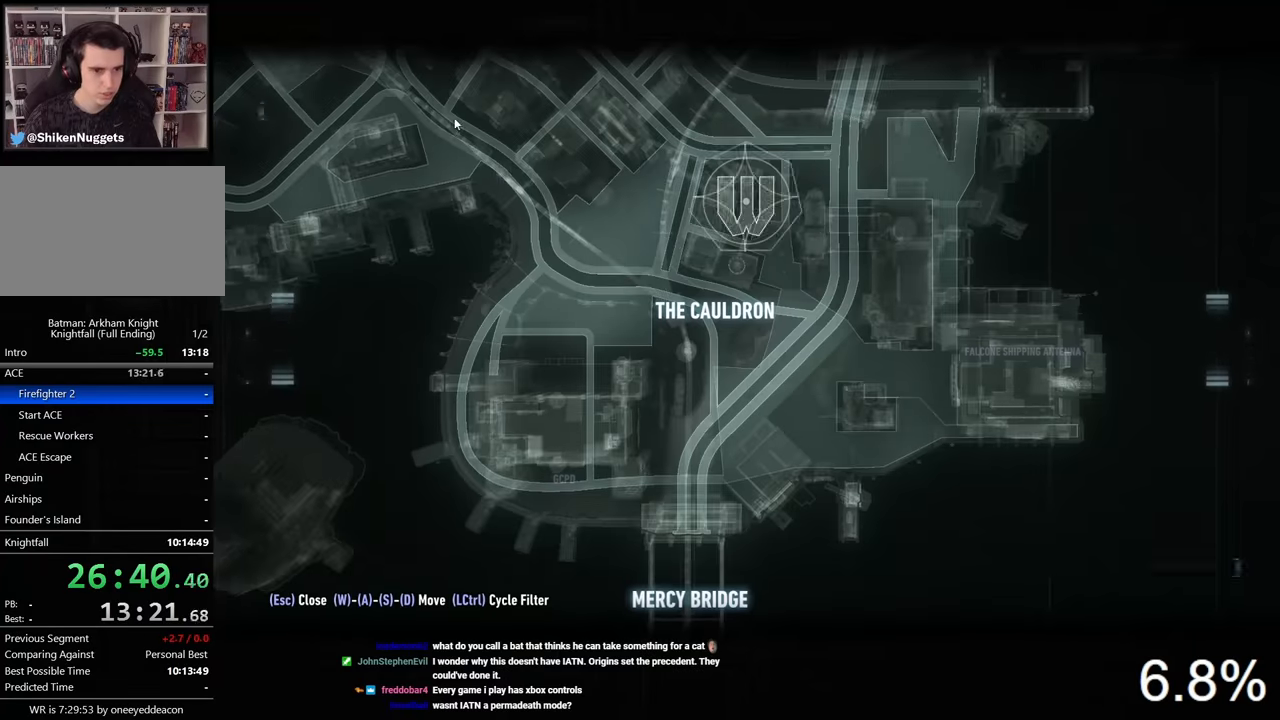
{"keys": [], "mouse": [], "mouse_move": "right", "events": [[267, "mouse_left", "down"], [367, "mouse_left", "up"]]}
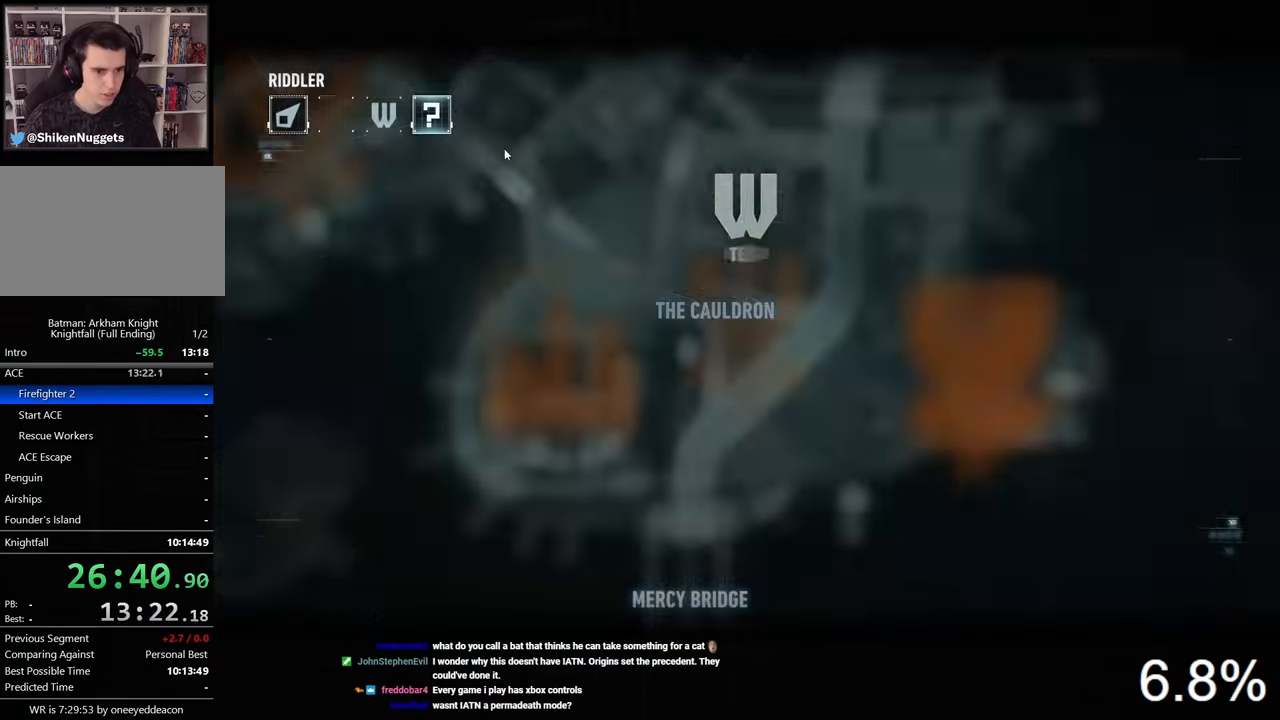
{"keys": [], "mouse": [], "mouse_move": "left", "events": []}
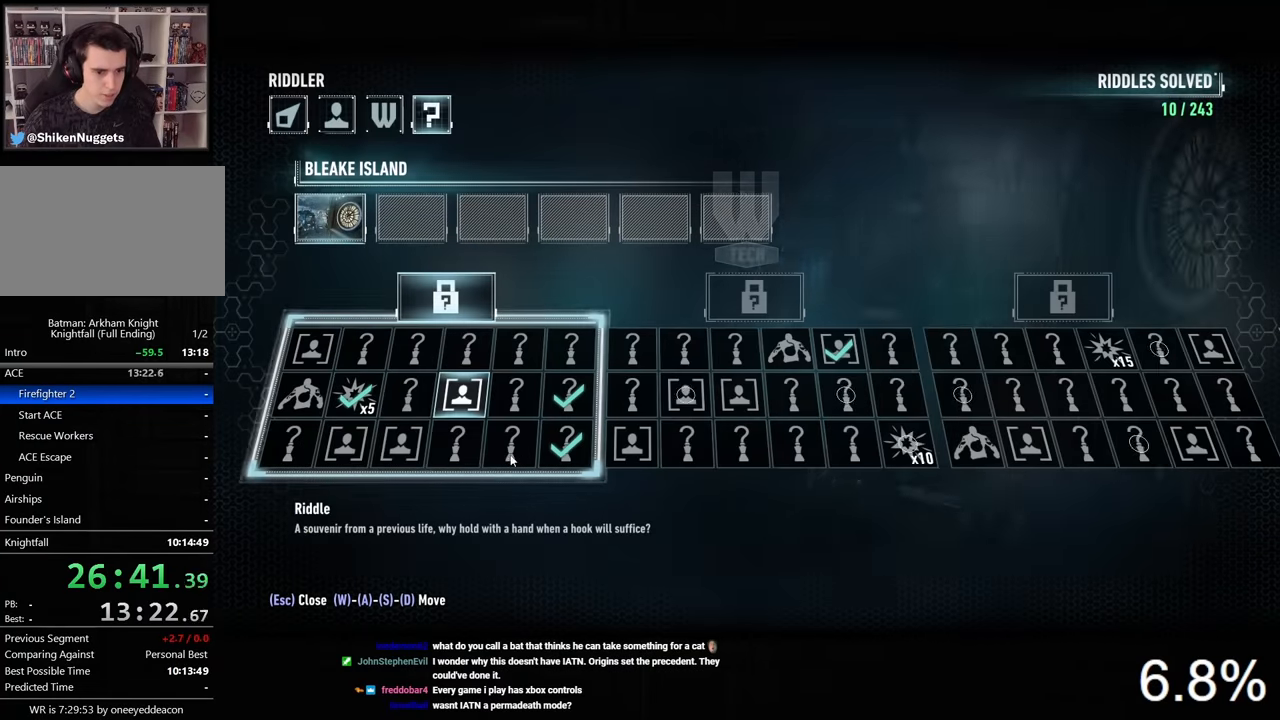
{"keys": [], "mouse": [], "mouse_move": "down", "events": [[233, "mouse_left", "down"], [300, "mouse_left", "up"], [367, "mouse_left", "down"], [433, "mouse_left", "up"]]}
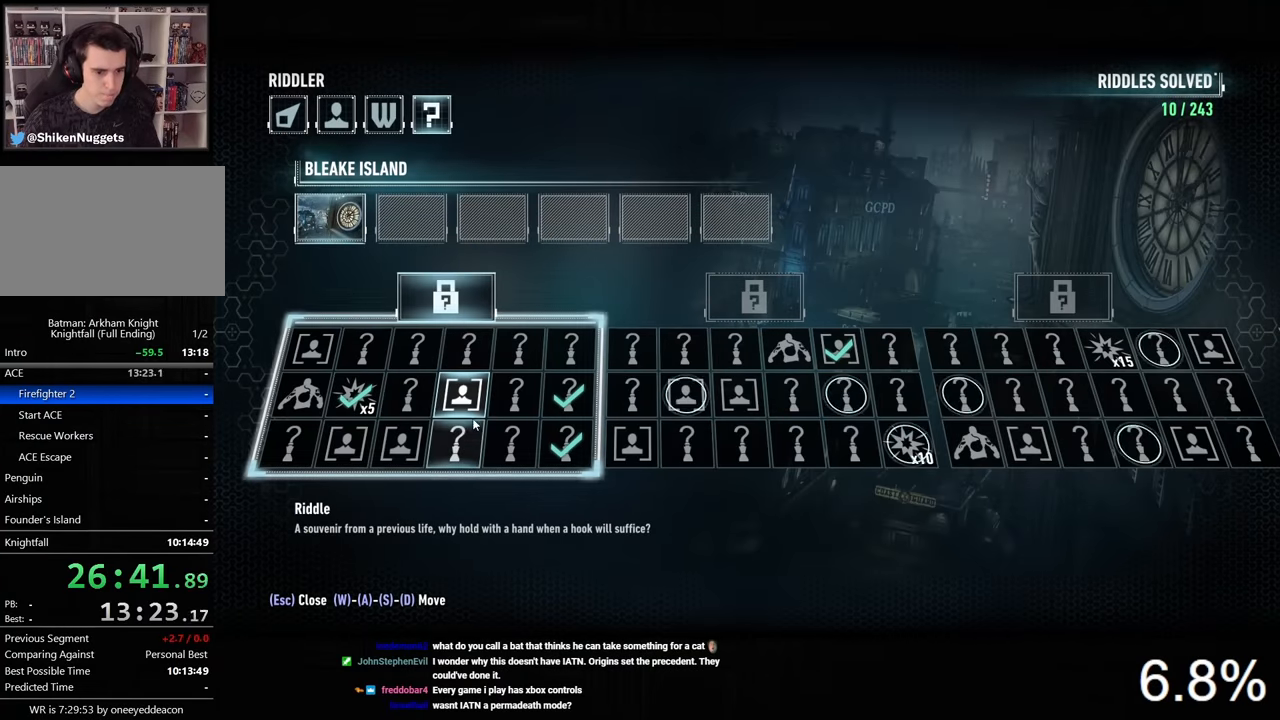
{"keys": [], "mouse": [], "mouse_move": "still", "events": []}
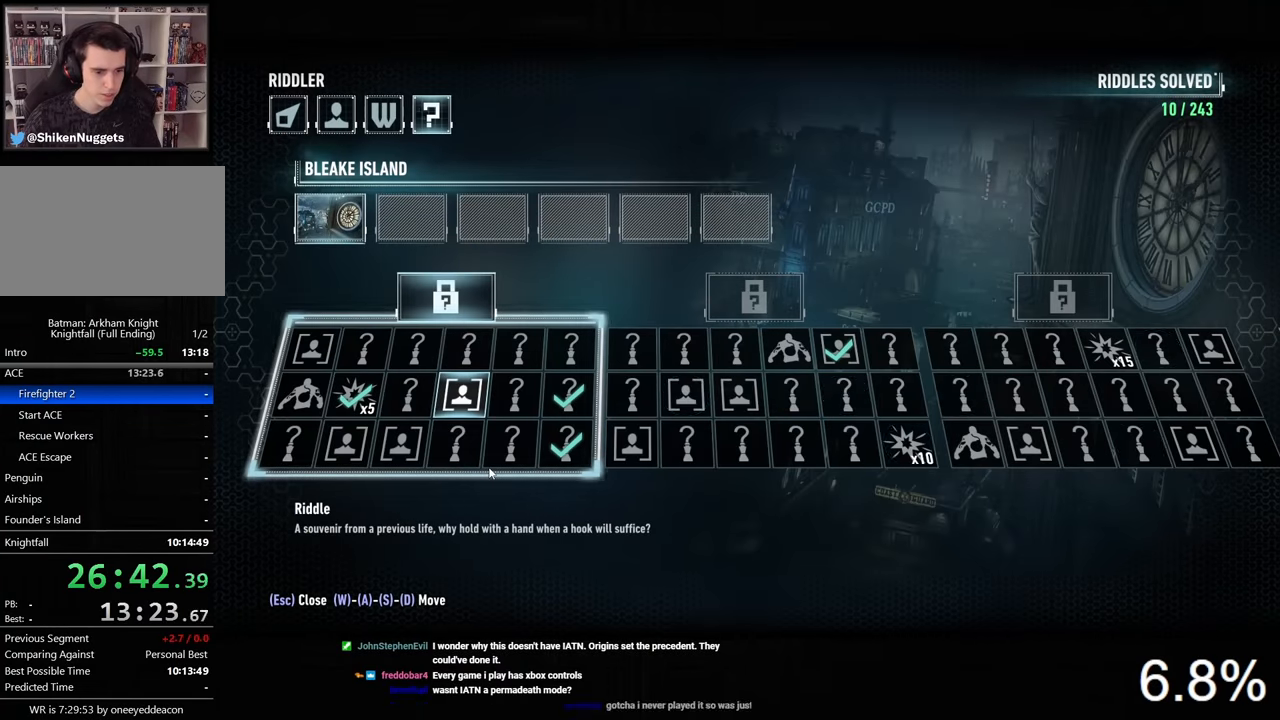
{"keys": [], "mouse": [], "mouse_move": "still", "events": [[67, "tab", "down"], [200, "tab", "up"]]}